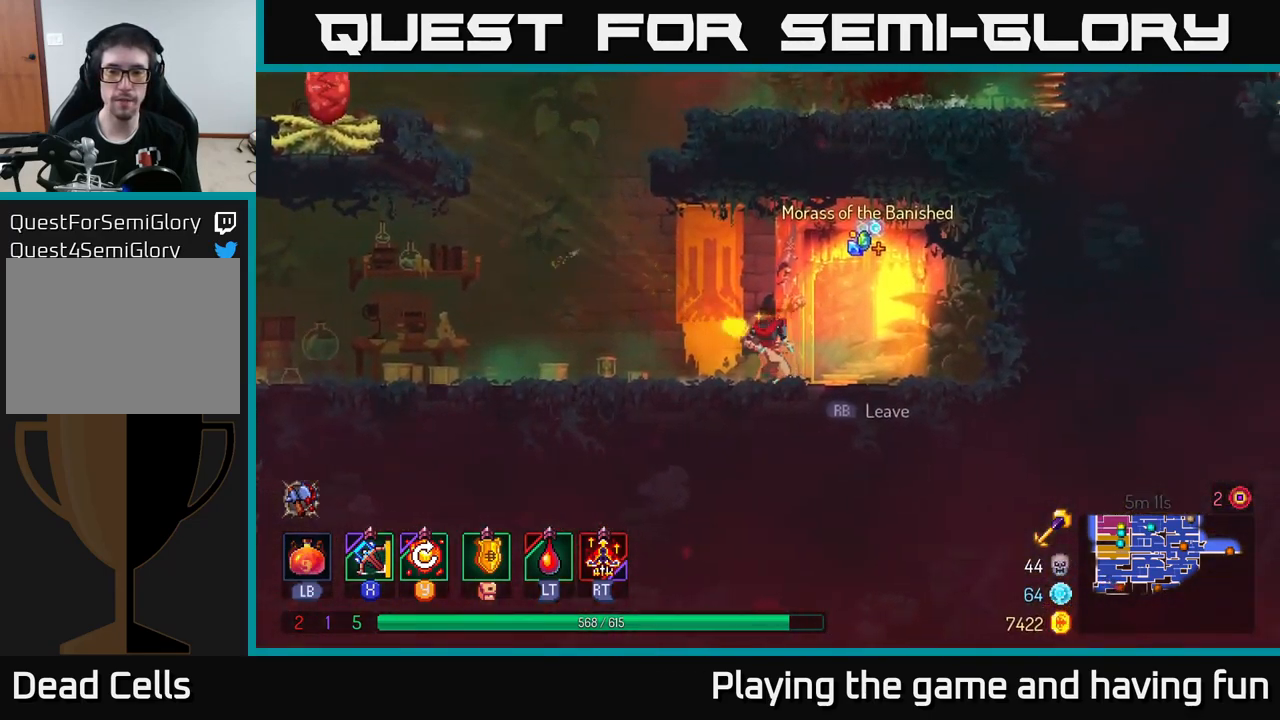
Gameplay with a controller (Xbox layout); each line is a JSON object with the inputs held at the frame after it. "events" lists button and stick changes between this image and that frame as [ms after this image, input, new state], when the widget could be followed in between.
{"buttons": [], "left_stick": "left", "right_stick": "down-left", "events": [[100, "B", "down"], [250, "B", "up"], [417, "right_stick", "down-left"]]}
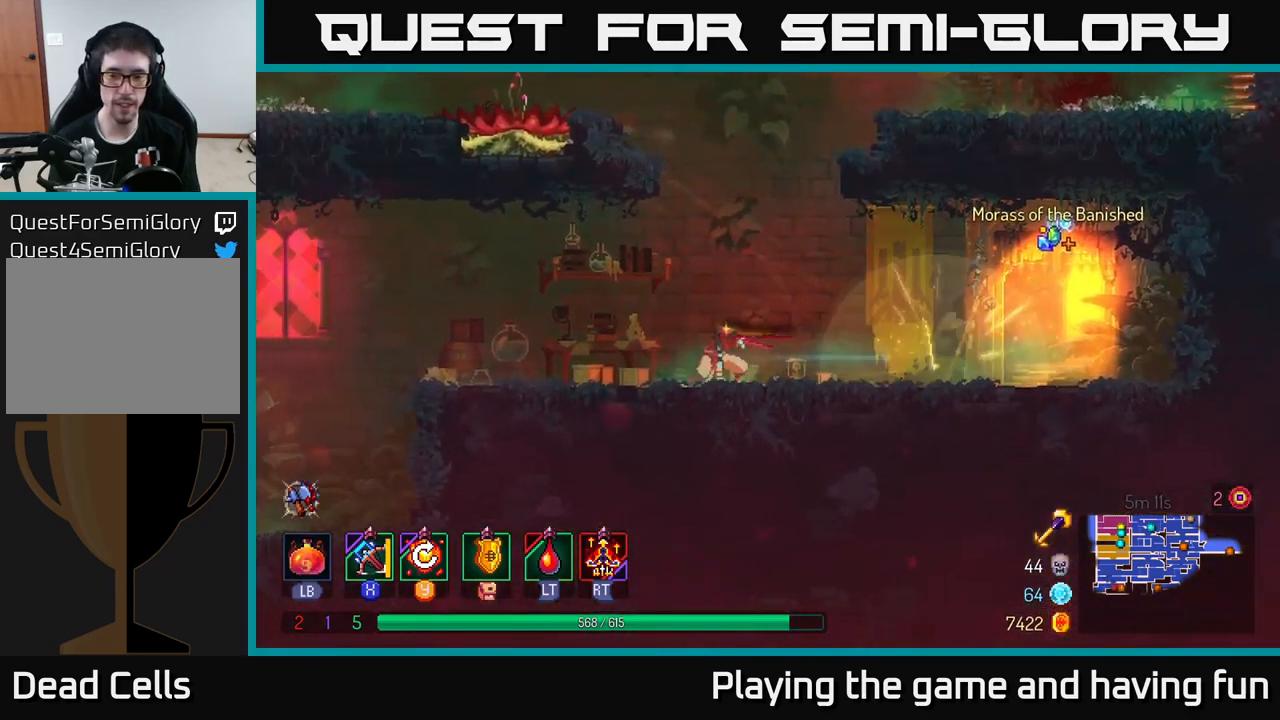
{"buttons": [], "left_stick": "left", "right_stick": "down", "events": [[417, "right_stick", "down"]]}
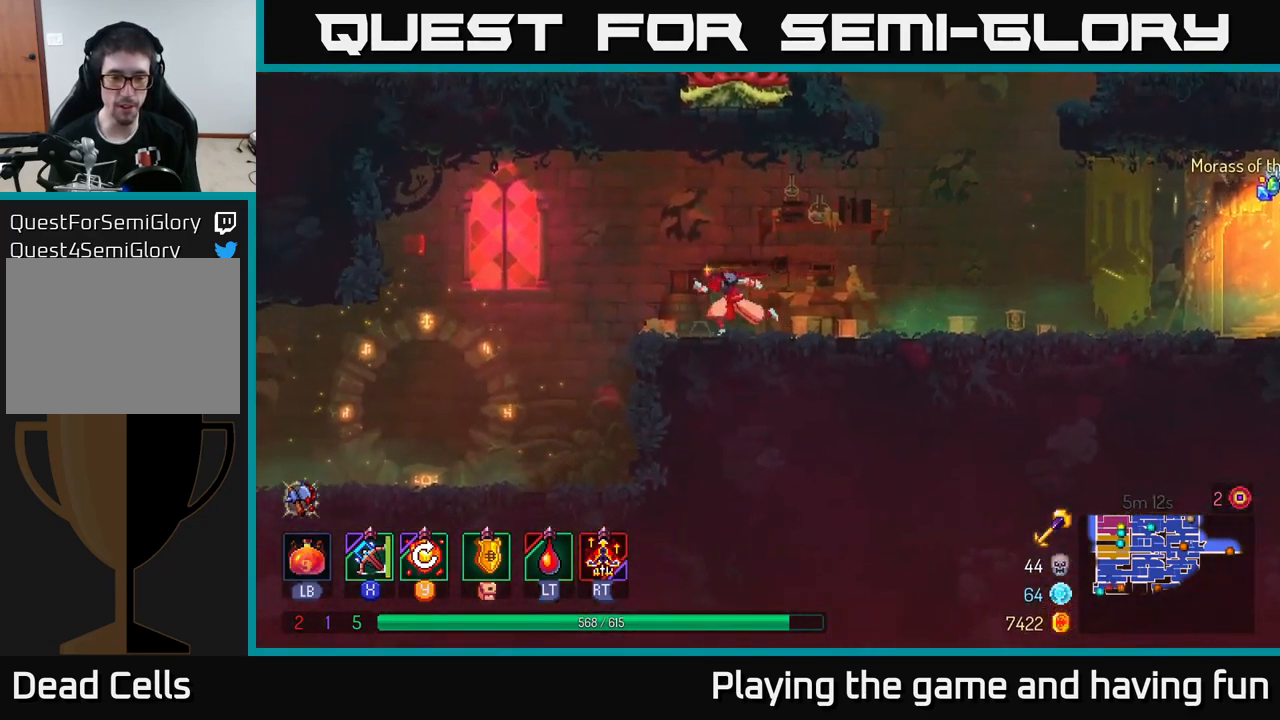
{"buttons": [], "left_stick": "left", "right_stick": "center", "events": [[300, "right_stick", "center"]]}
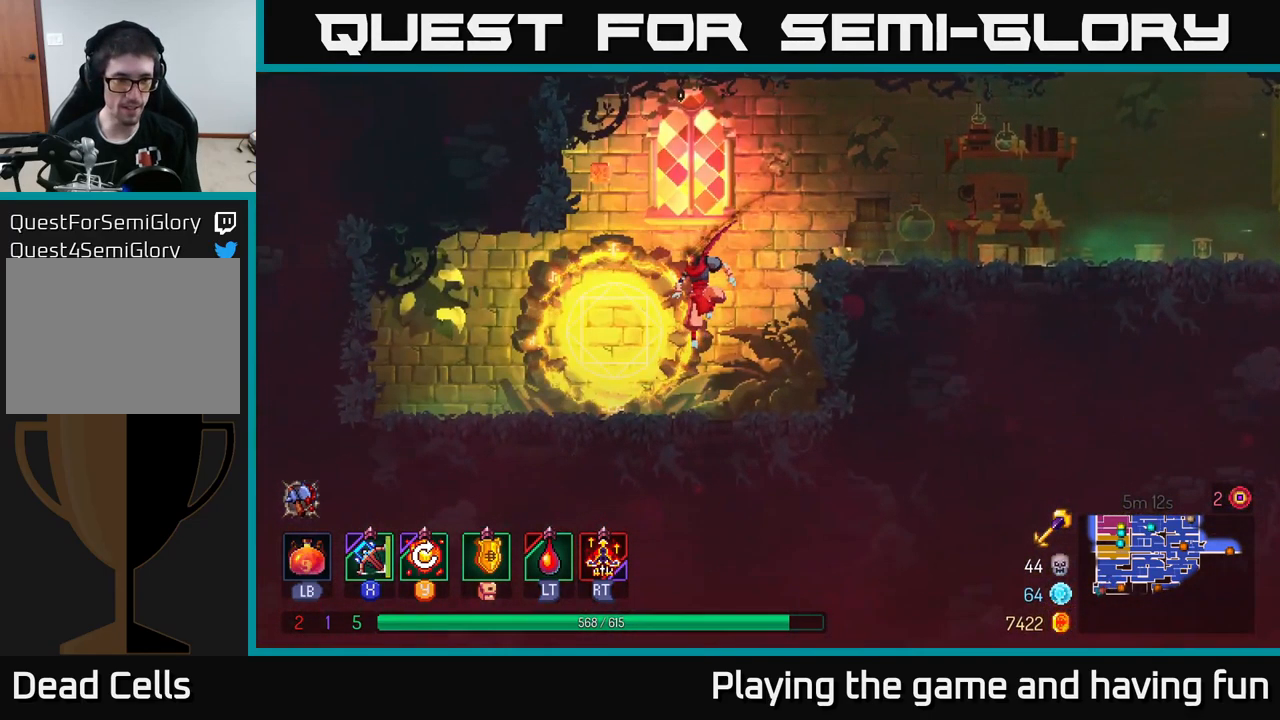
{"buttons": [], "left_stick": "right", "right_stick": "center", "events": [[34, "B", "down"], [100, "B", "up"], [334, "left_stick", "right"]]}
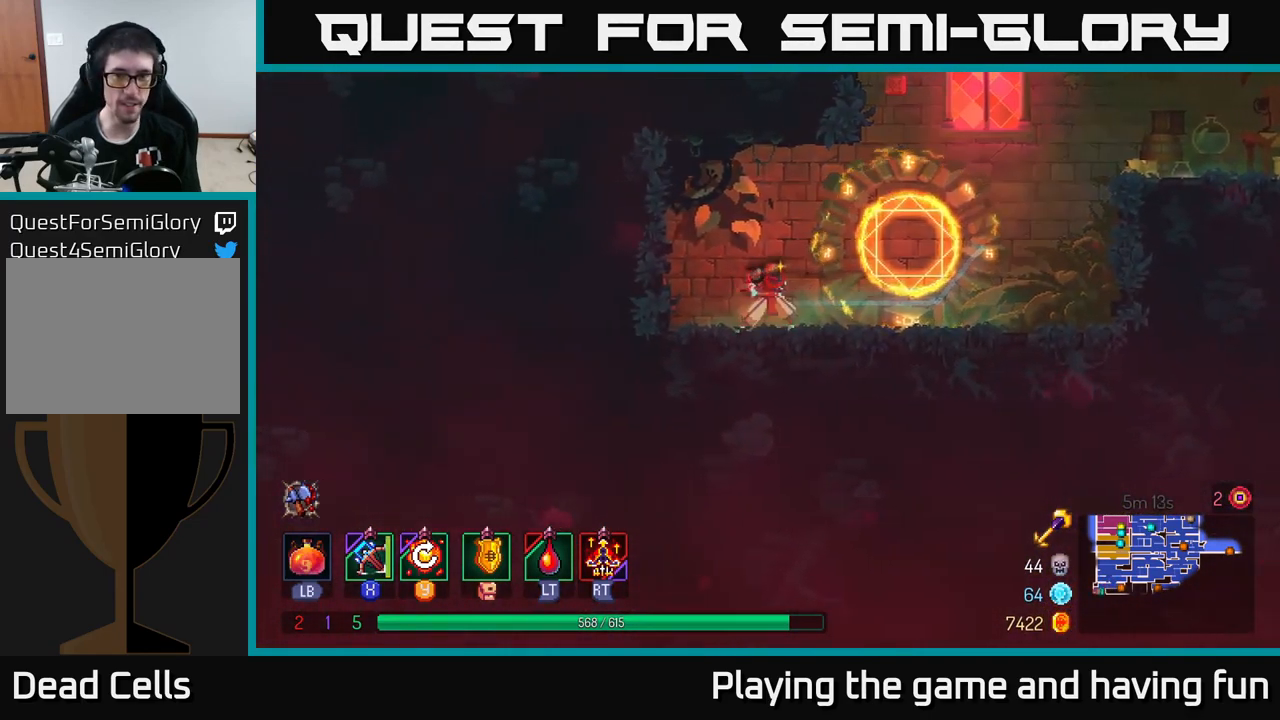
{"buttons": ["R1"], "left_stick": "center", "right_stick": "center", "events": [[417, "R1", "down"], [501, "left_stick", "center"]]}
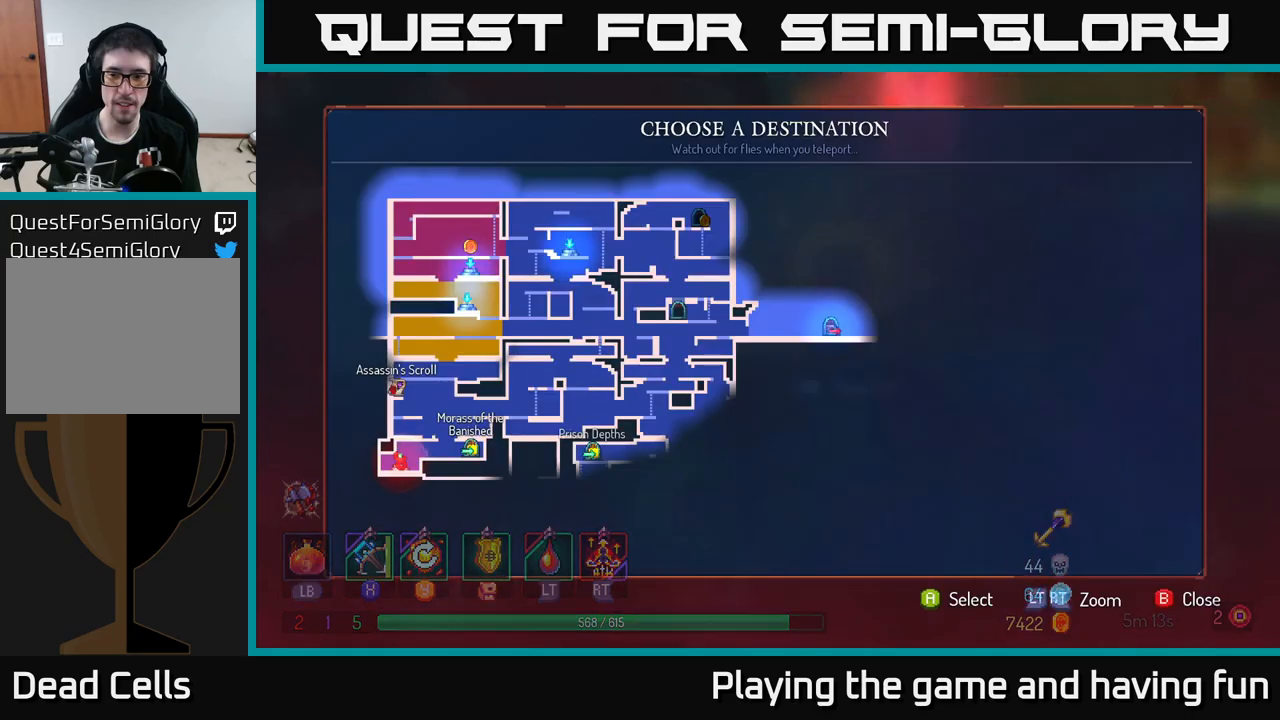
{"buttons": [], "left_stick": "center", "right_stick": "center", "events": [[16, "R1", "up"]]}
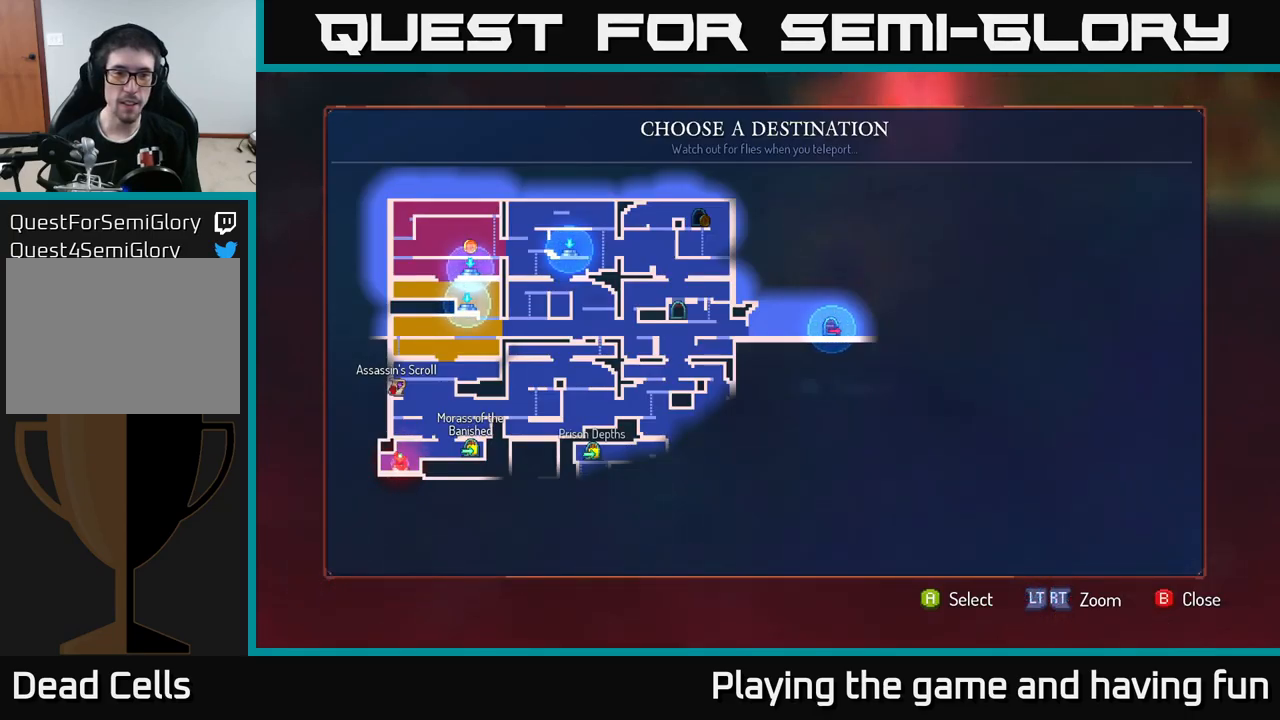
{"buttons": [], "left_stick": "center", "right_stick": "center", "events": []}
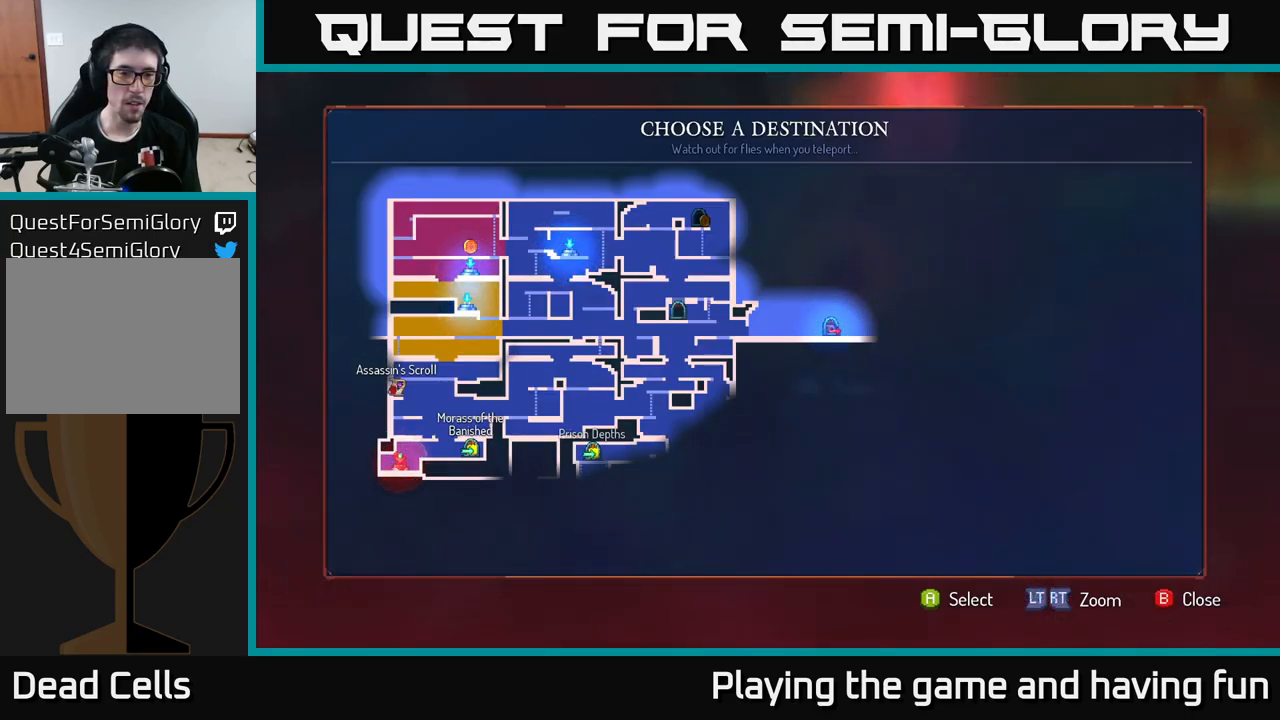
{"buttons": [], "left_stick": "center", "right_stick": "center", "events": []}
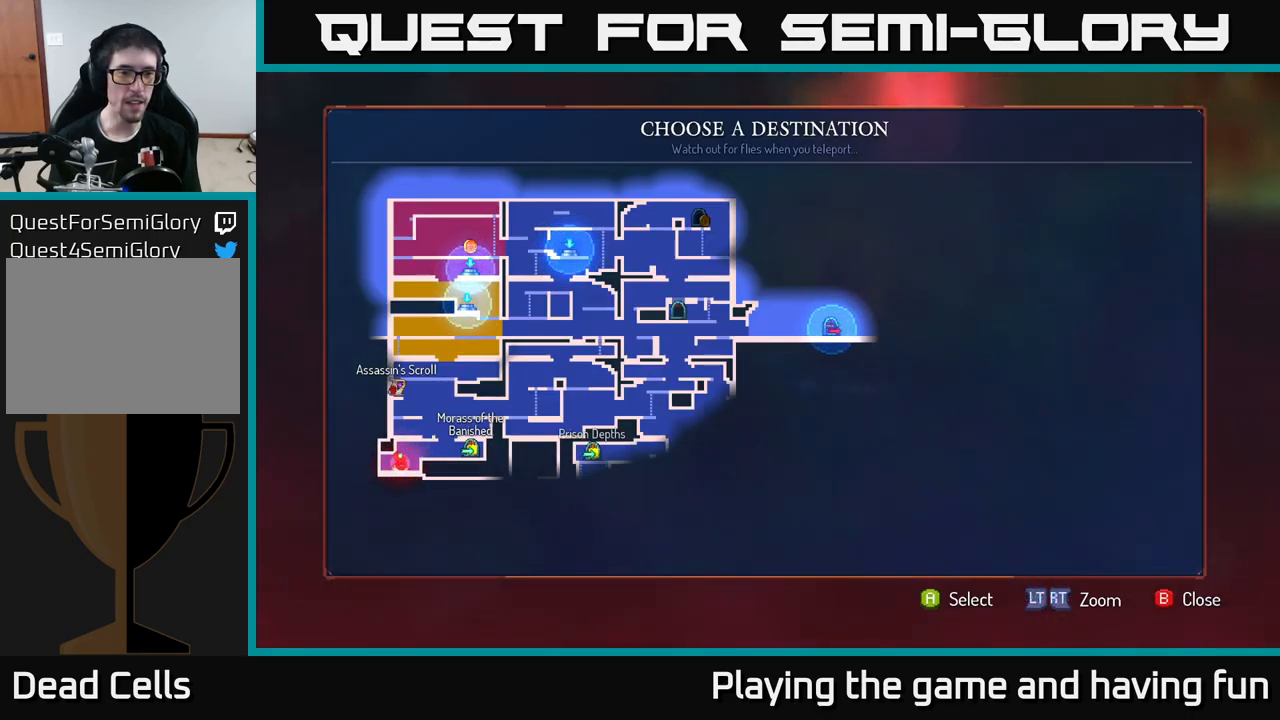
{"buttons": [], "left_stick": "center", "right_stick": "center", "events": []}
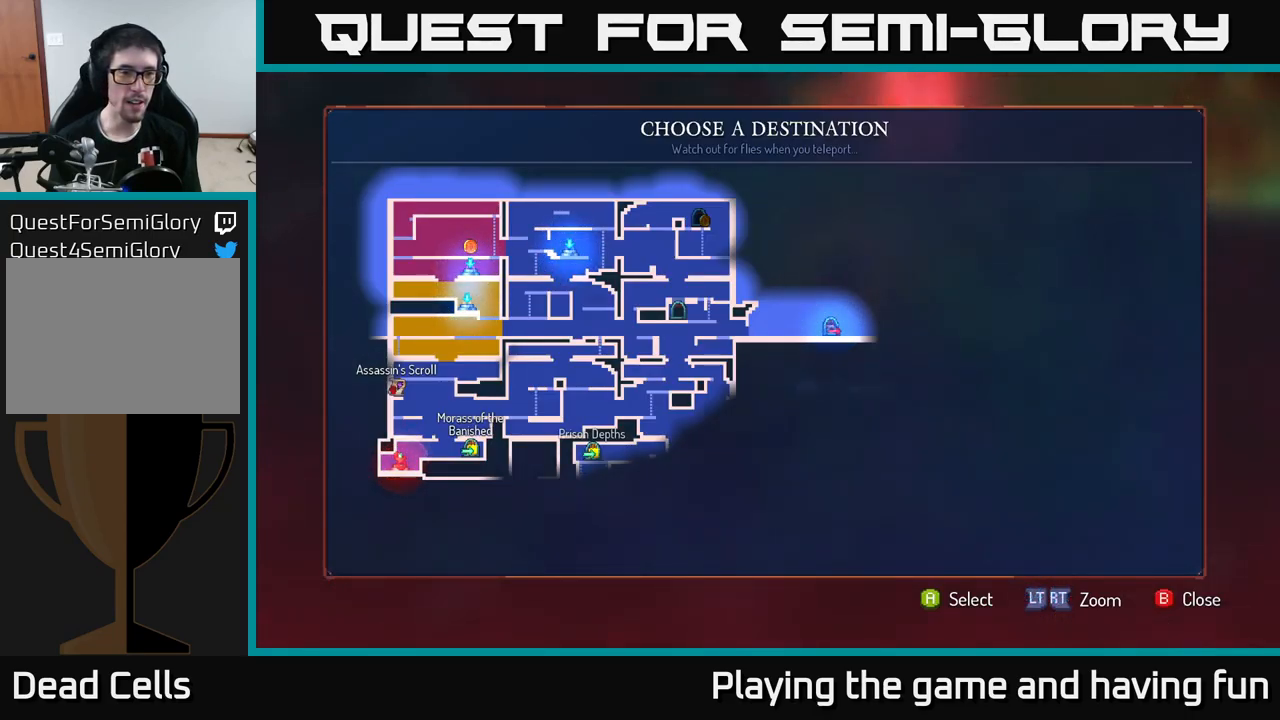
{"buttons": [], "left_stick": "center", "right_stick": "center", "events": []}
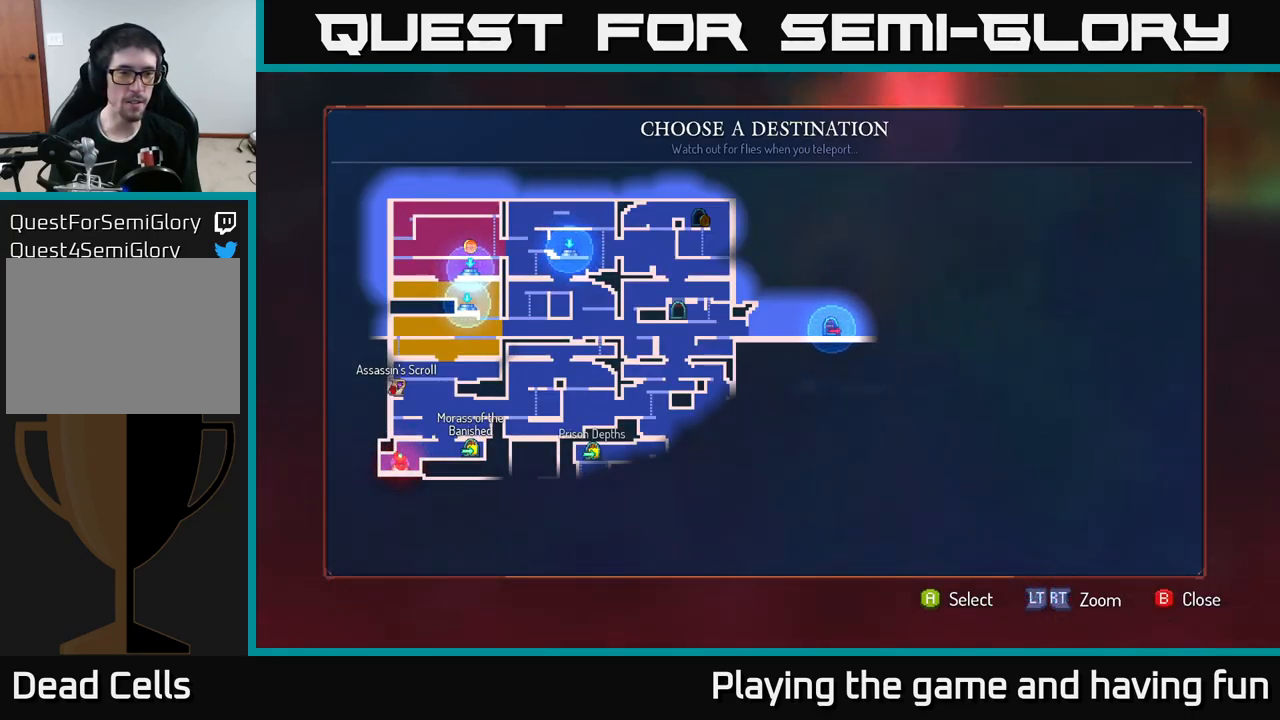
{"buttons": [], "left_stick": "center", "right_stick": "center", "events": []}
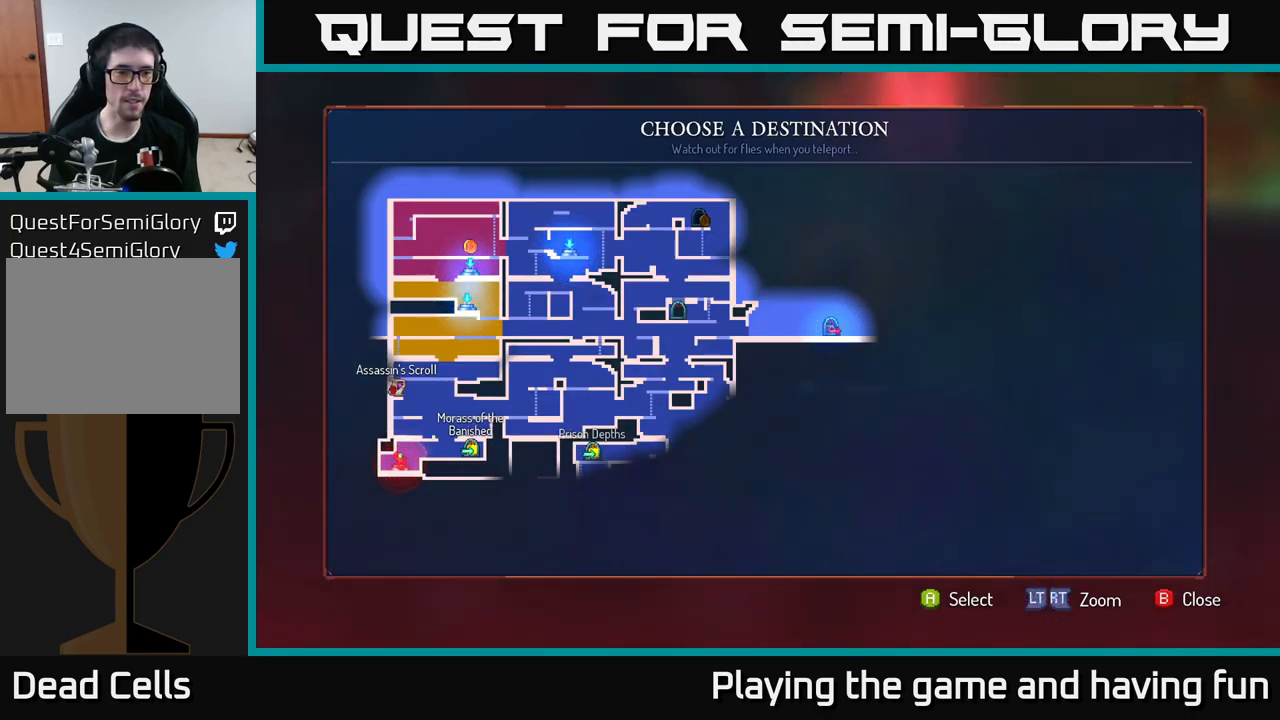
{"buttons": ["A"], "left_stick": "right", "right_stick": "center", "events": [[116, "B", "down"], [116, "left_stick", "right"], [233, "B", "up"], [433, "A", "down"]]}
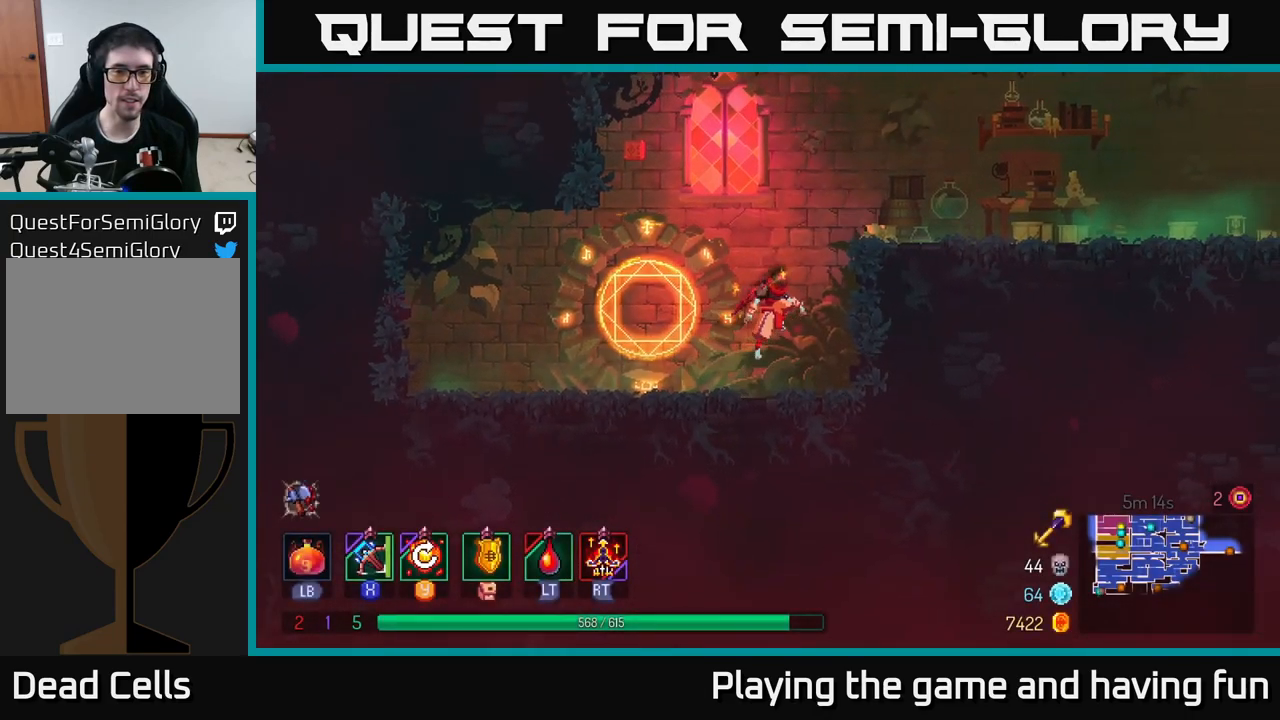
{"buttons": [], "left_stick": "right", "right_stick": "center", "events": [[33, "A", "up"]]}
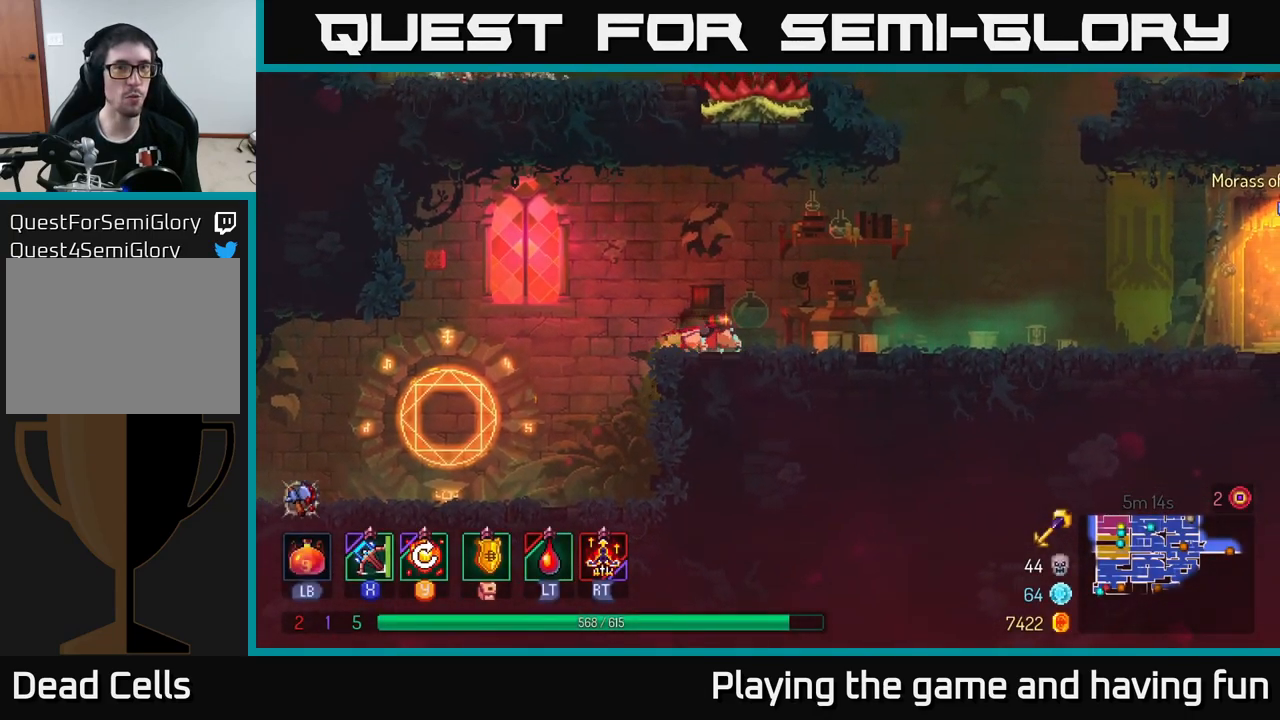
{"buttons": ["A"], "left_stick": "up-left", "right_stick": "center", "events": [[166, "A", "down"], [266, "A", "up"], [316, "left_stick", "up-right"], [416, "A", "down"], [500, "left_stick", "up-left"]]}
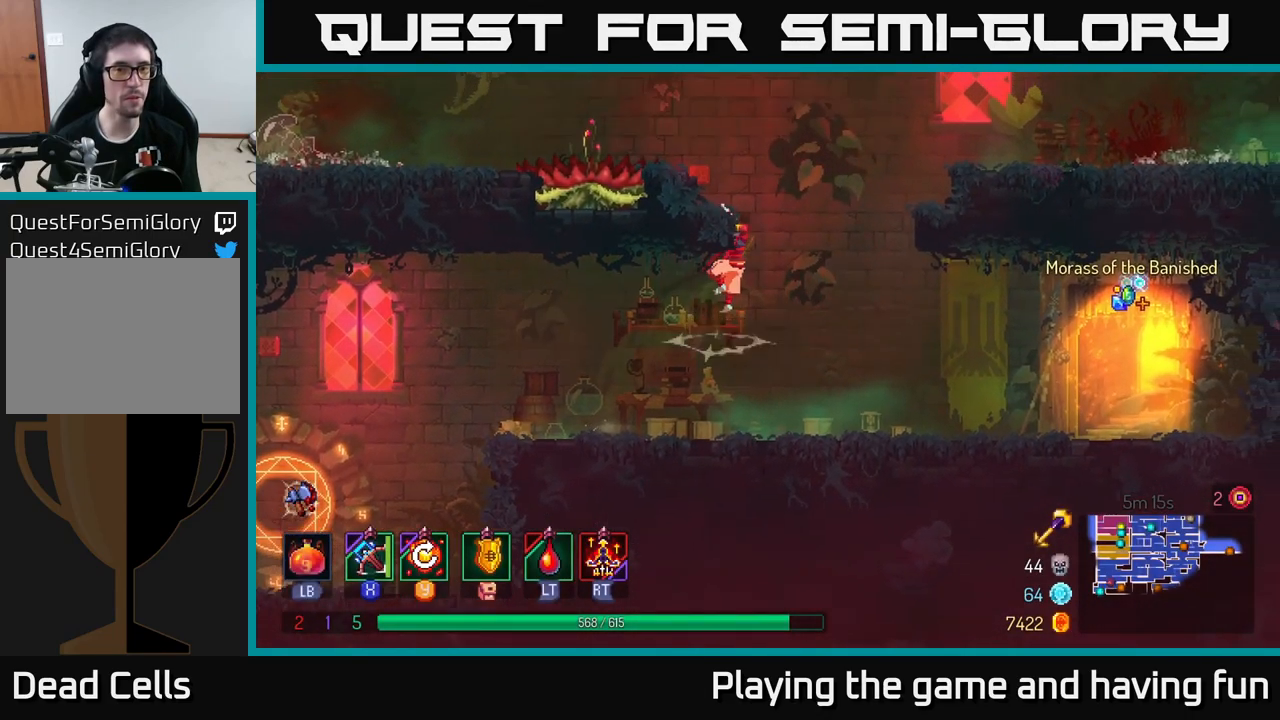
{"buttons": [], "left_stick": "left", "right_stick": "center", "events": [[66, "left_stick", "left"], [100, "A", "up"], [316, "left_stick", "center"], [366, "left_stick", "left"]]}
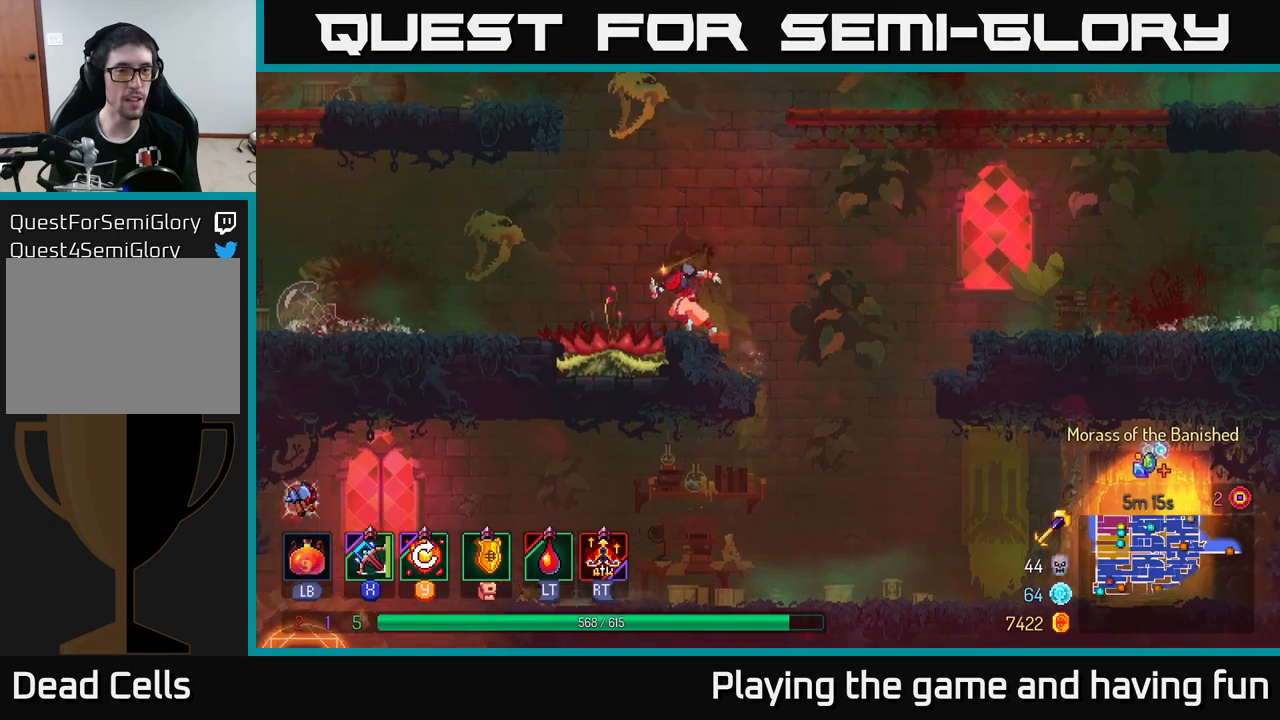
{"buttons": [], "left_stick": "center", "right_stick": "center", "events": [[67, "A", "down"], [217, "A", "up"], [367, "left_stick", "center"]]}
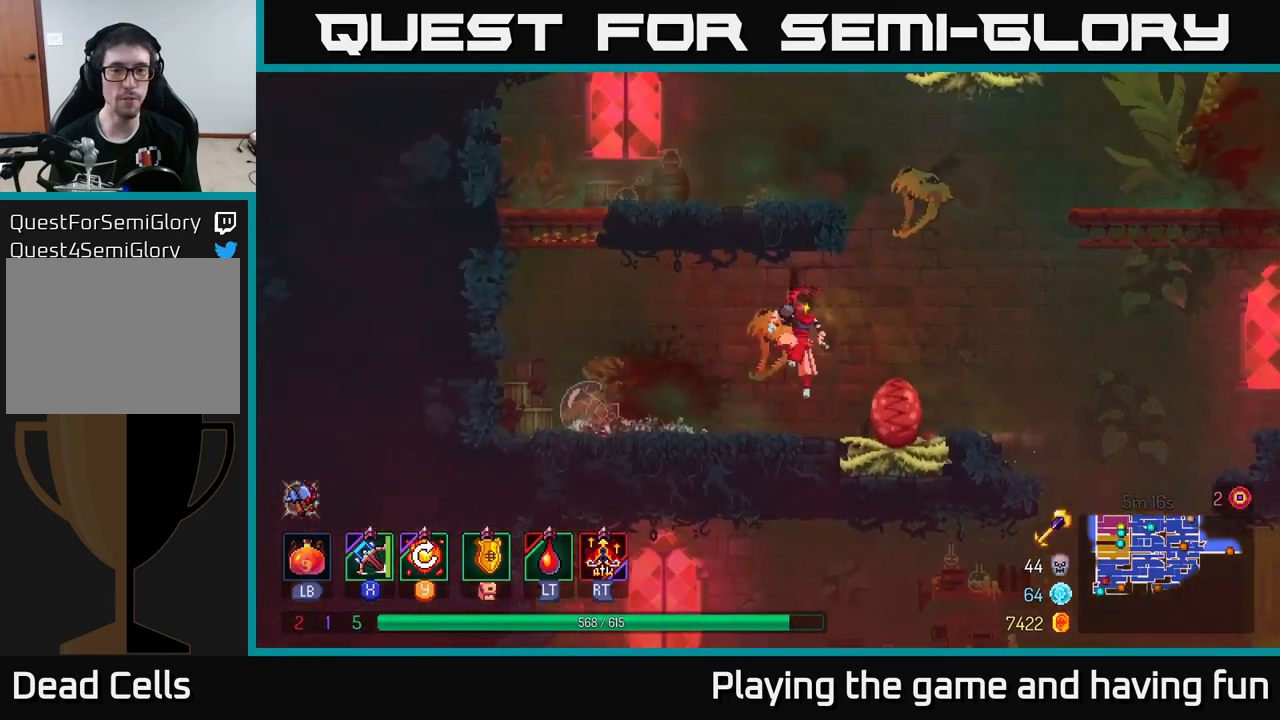
{"buttons": [], "left_stick": "center", "right_stick": "center", "events": [[17, "left_stick", "right"], [150, "A", "down"], [217, "A", "up"], [333, "left_stick", "left"], [500, "left_stick", "center"]]}
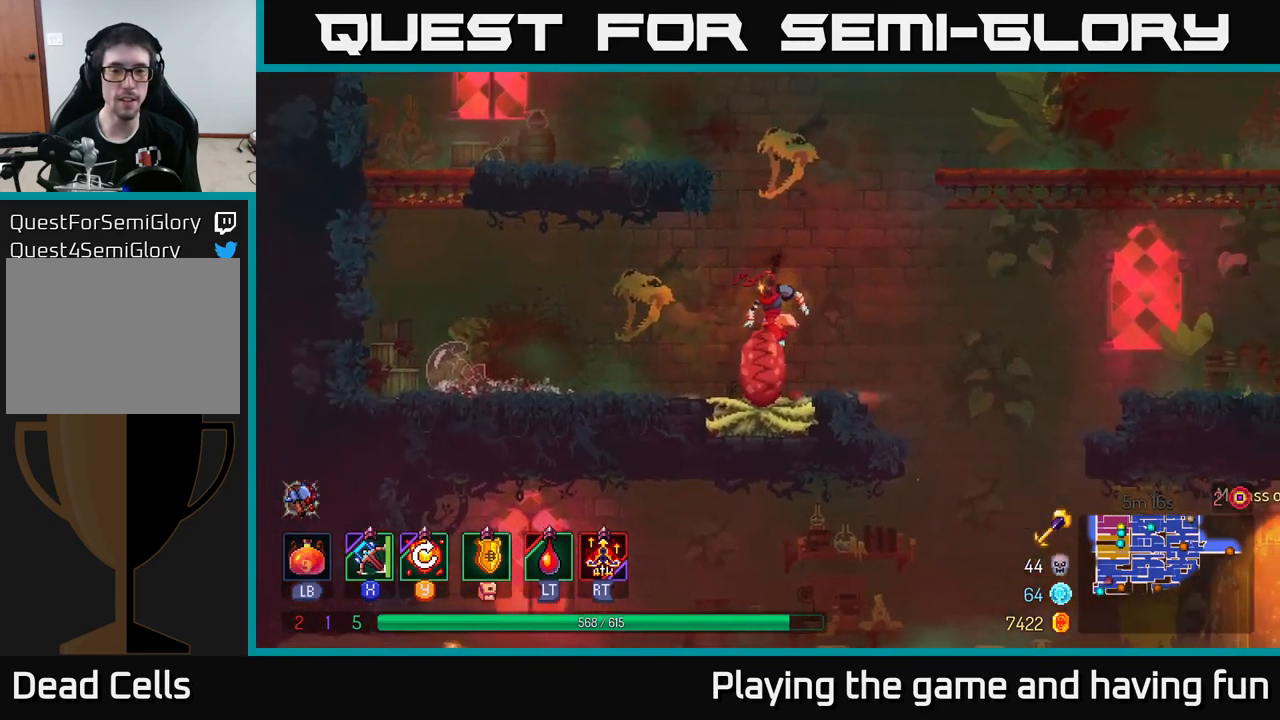
{"buttons": [], "left_stick": "left", "right_stick": "center", "events": [[400, "left_stick", "left"]]}
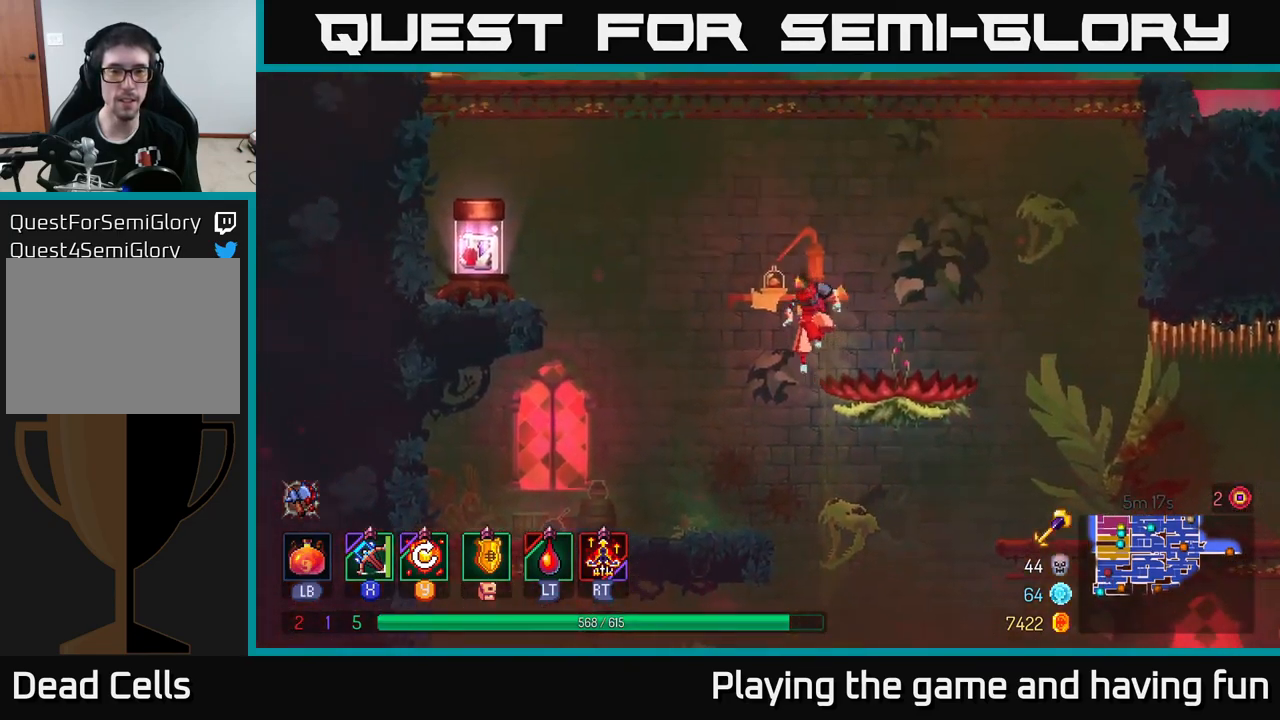
{"buttons": [], "left_stick": "center", "right_stick": "center", "events": [[433, "left_stick", "center"]]}
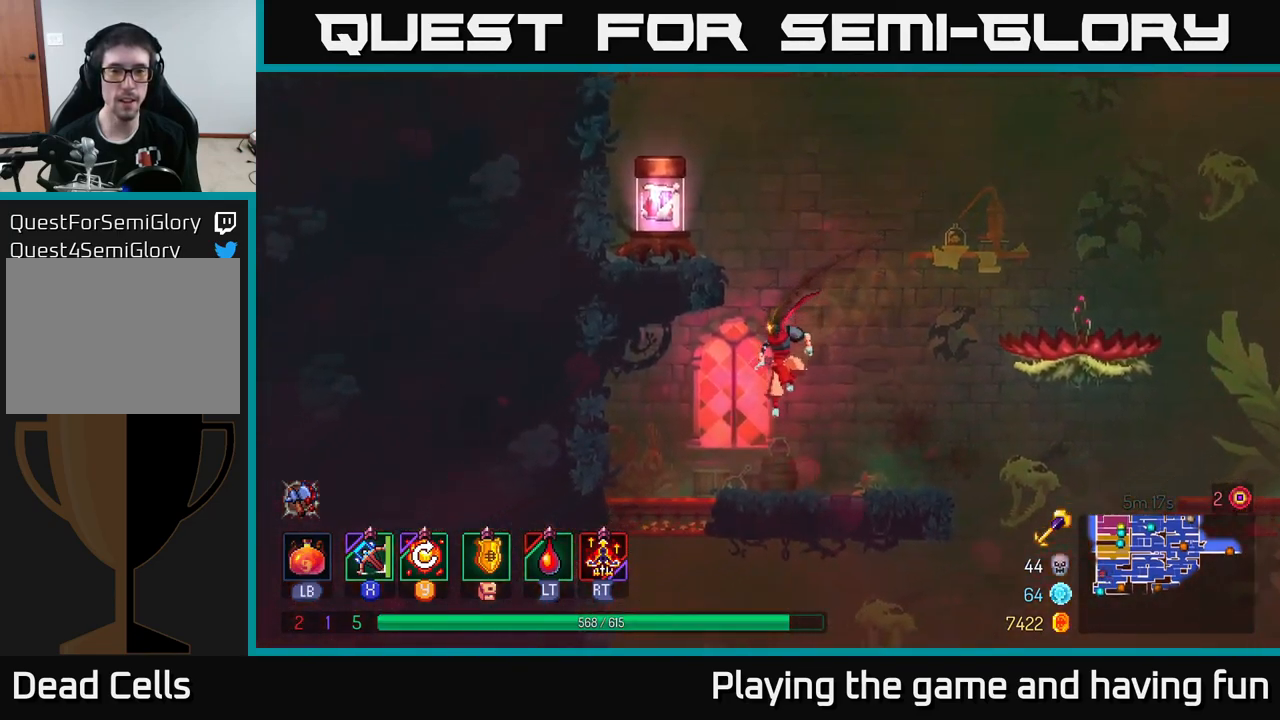
{"buttons": [], "left_stick": "left", "right_stick": "center", "events": [[100, "A", "down"], [183, "A", "up"], [267, "A", "down"], [317, "left_stick", "left"], [433, "A", "up"]]}
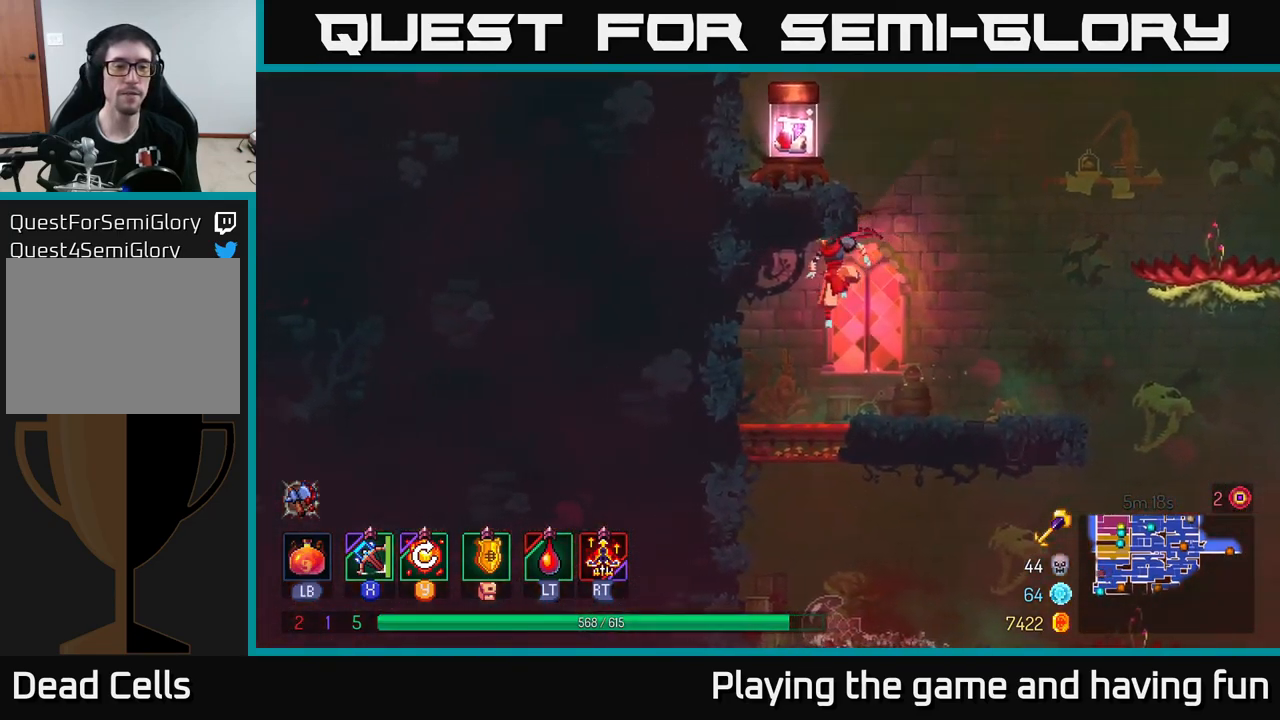
{"buttons": [], "left_stick": "right", "right_stick": "center", "events": [[150, "left_stick", "center"], [267, "left_stick", "right"], [383, "A", "down"], [500, "A", "up"]]}
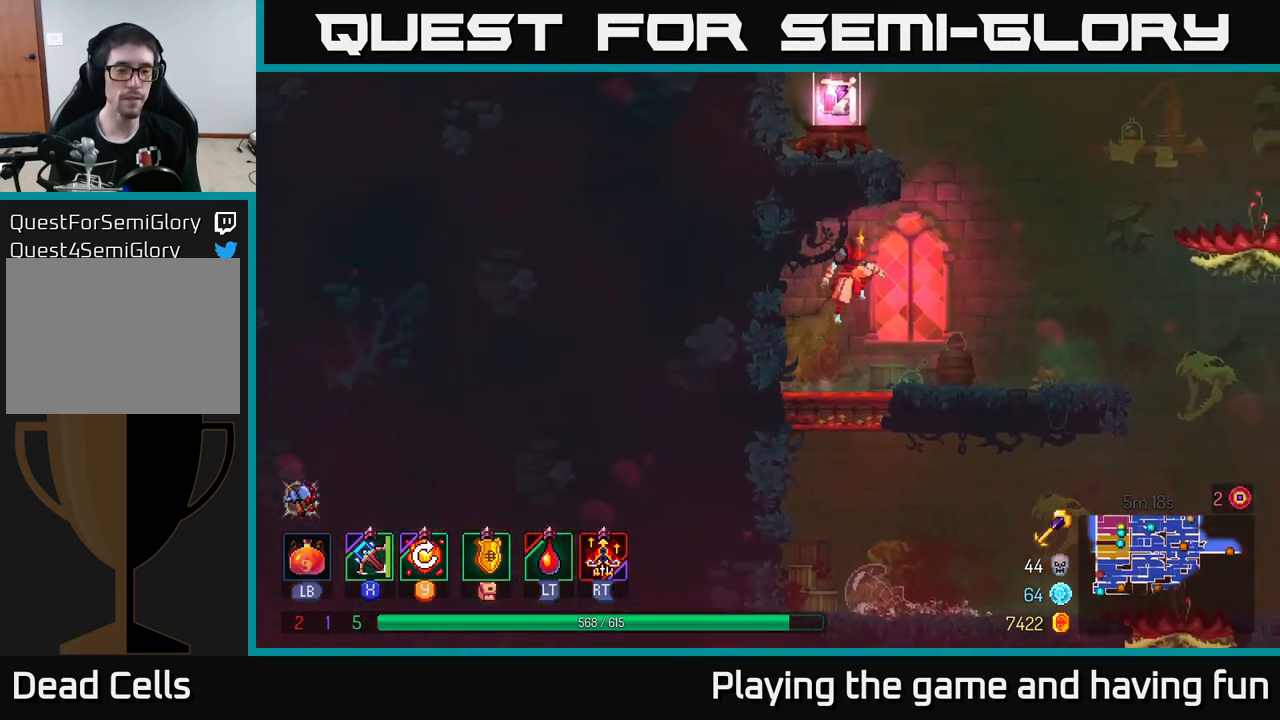
{"buttons": [], "left_stick": "left", "right_stick": "center", "events": [[67, "A", "down"], [67, "left_stick", "left"], [283, "A", "up"]]}
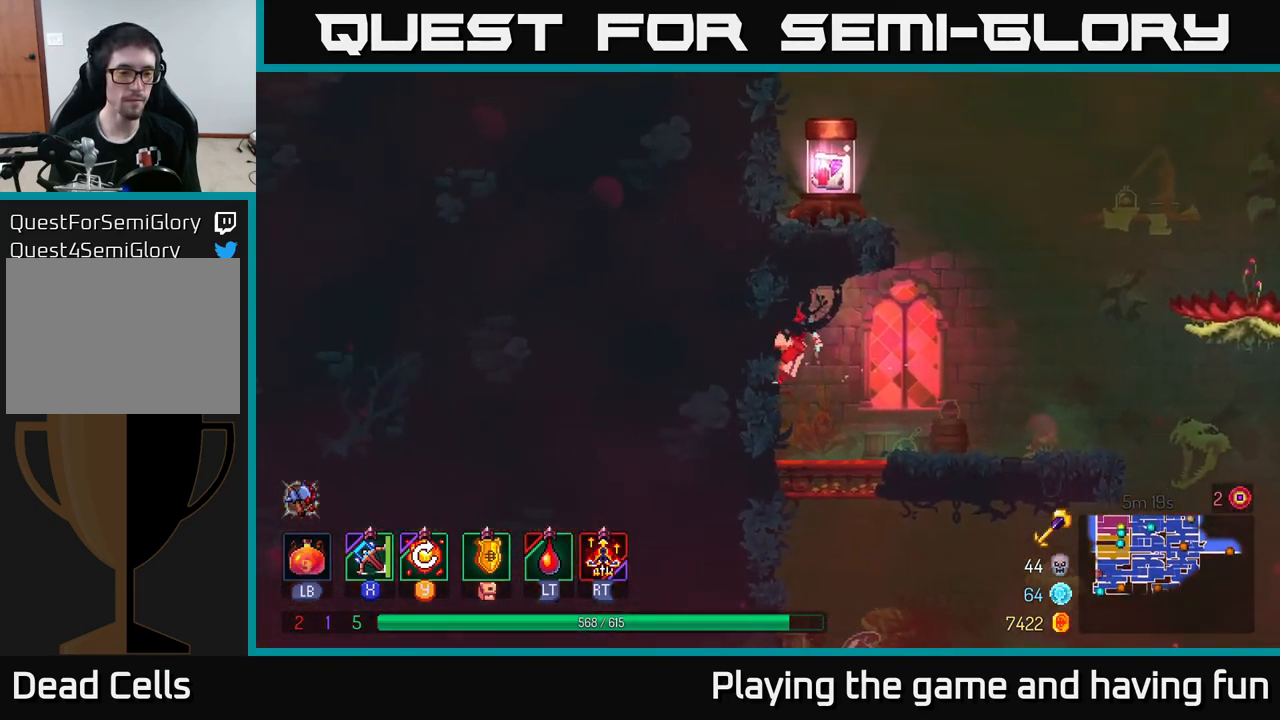
{"buttons": [], "left_stick": "right", "right_stick": "center", "events": [[133, "left_stick", "center"], [250, "left_stick", "right"]]}
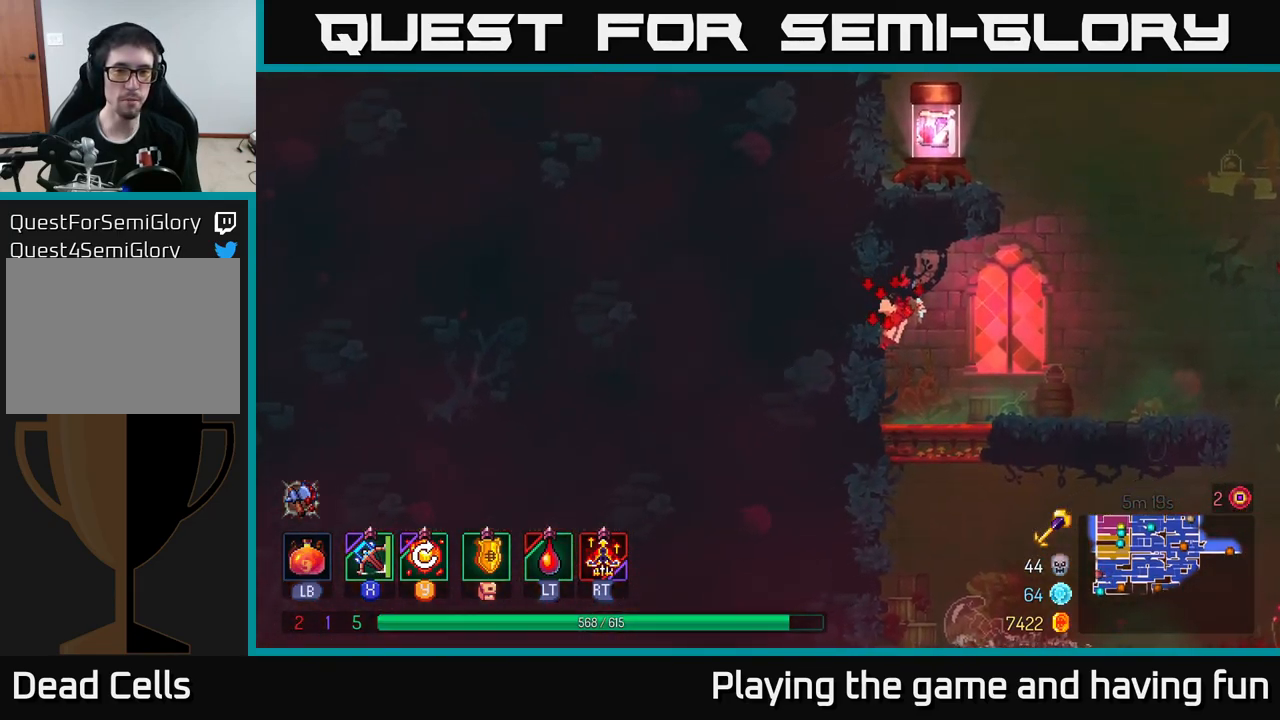
{"buttons": ["A"], "left_stick": "left", "right_stick": "center", "events": [[167, "A", "down"], [333, "A", "up"], [367, "left_stick", "left"], [417, "A", "down"]]}
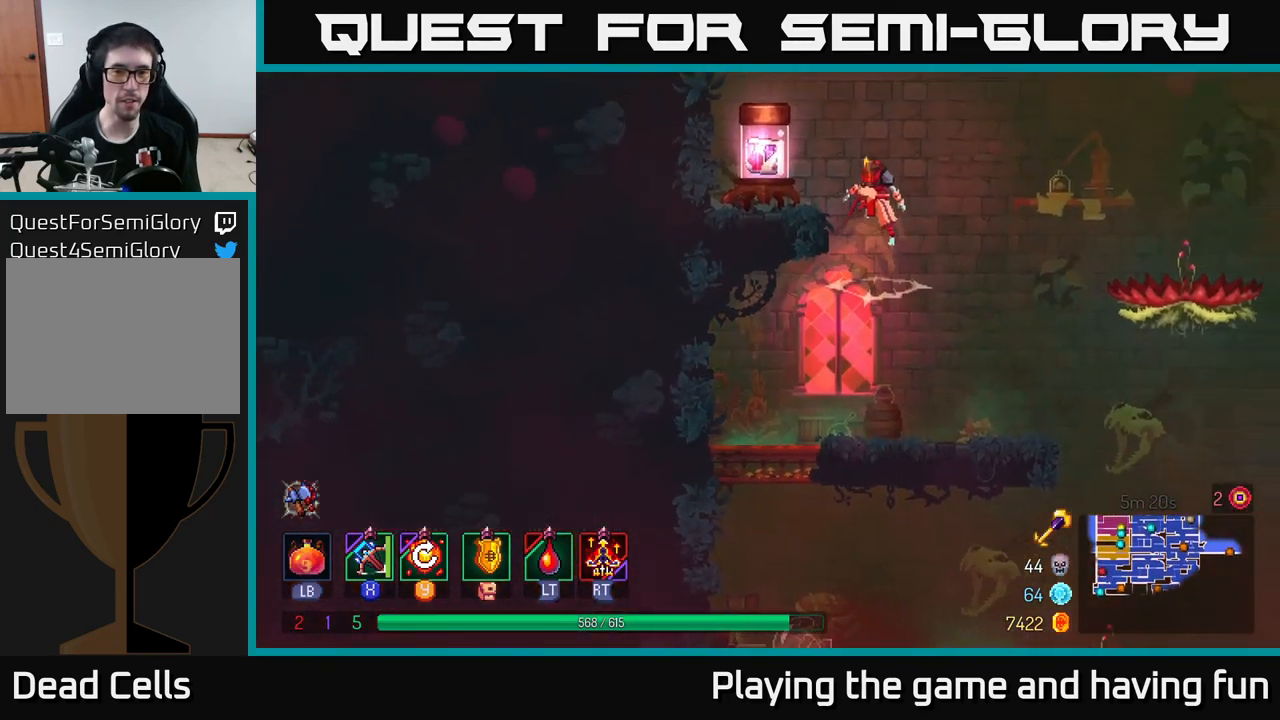
{"buttons": [], "left_stick": "left", "right_stick": "center", "events": [[50, "A", "up"]]}
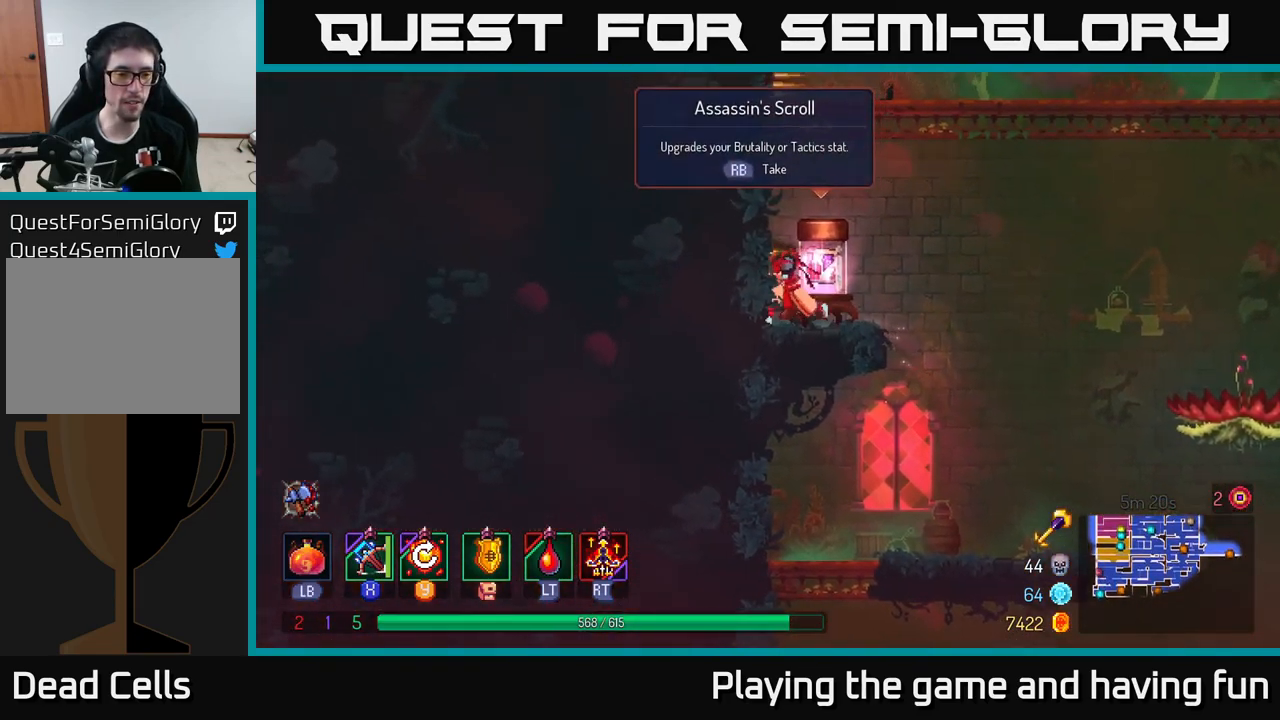
{"buttons": [], "left_stick": "center", "right_stick": "center", "events": [[133, "left_stick", "center"], [183, "R1", "down"], [249, "R1", "up"]]}
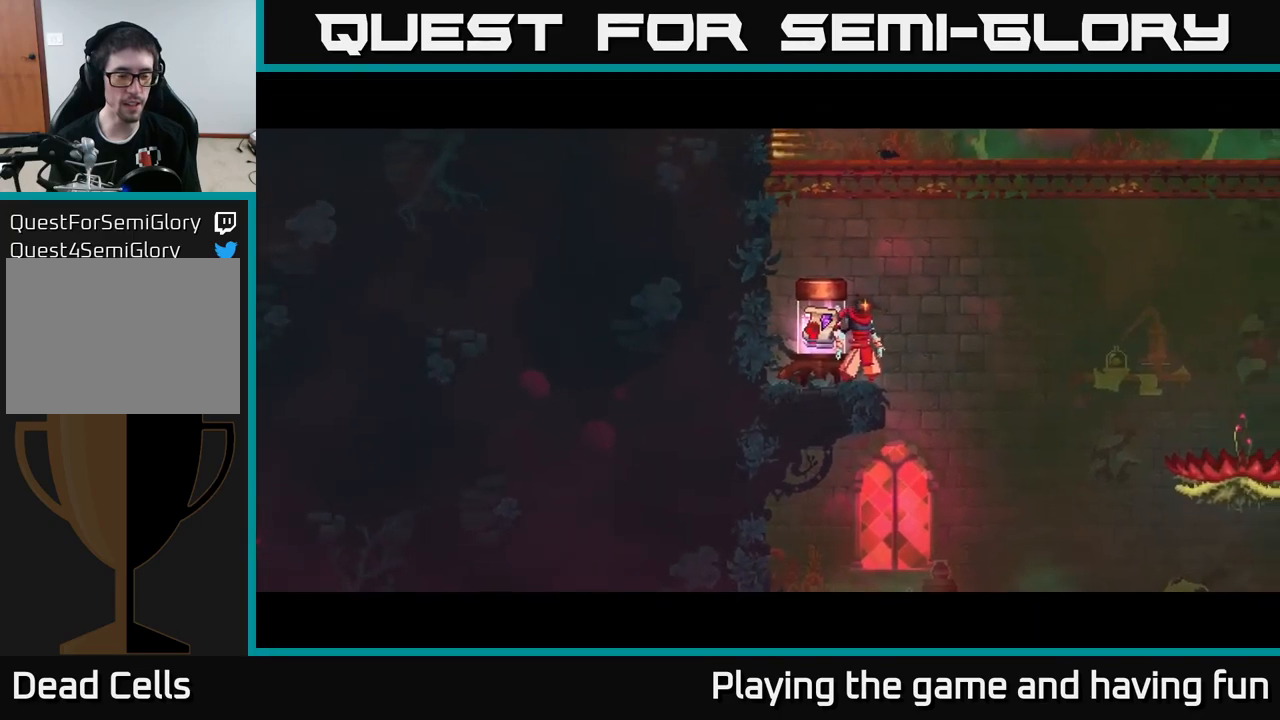
{"buttons": [], "left_stick": "center", "right_stick": "center", "events": []}
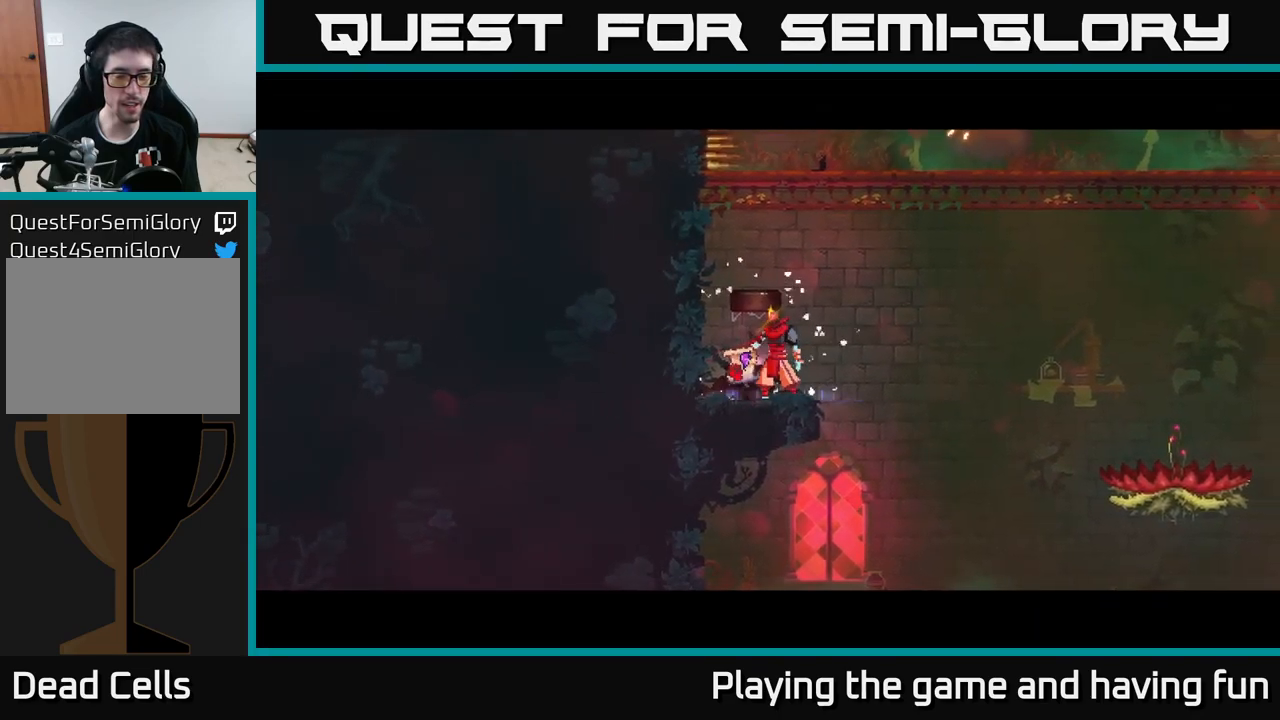
{"buttons": [], "left_stick": "center", "right_stick": "center", "events": []}
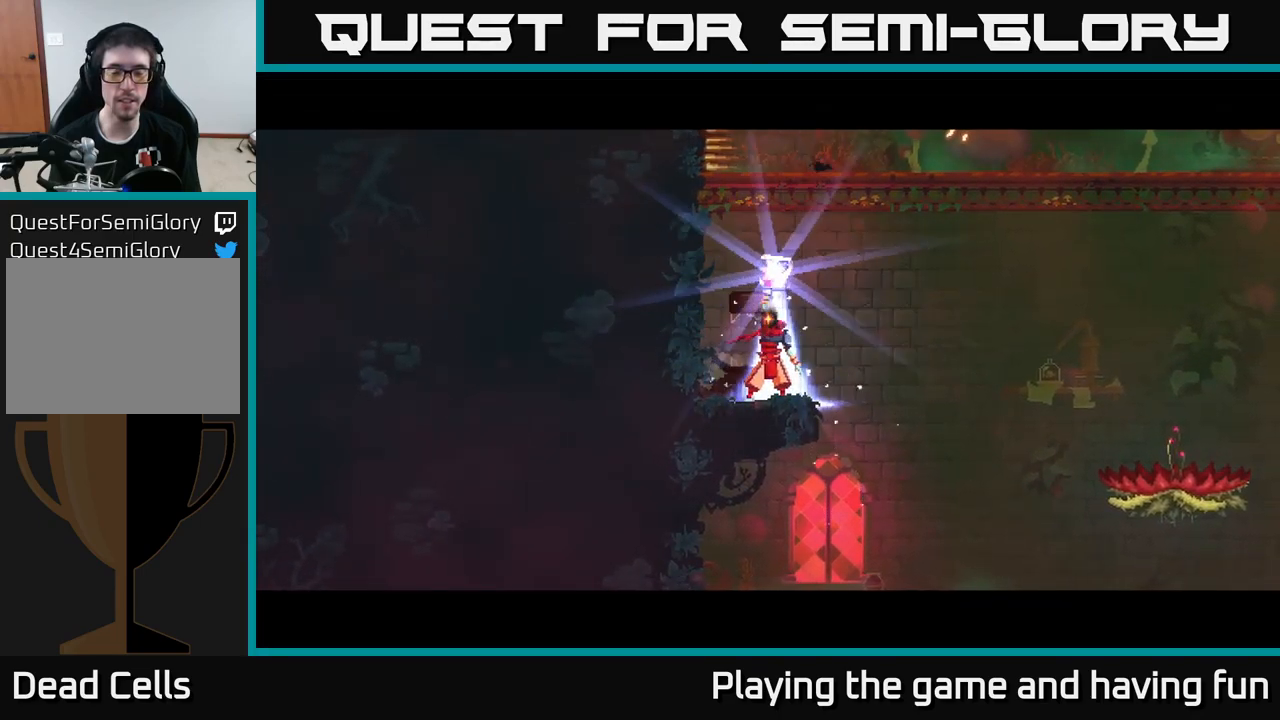
{"buttons": [], "left_stick": "center", "right_stick": "center", "events": []}
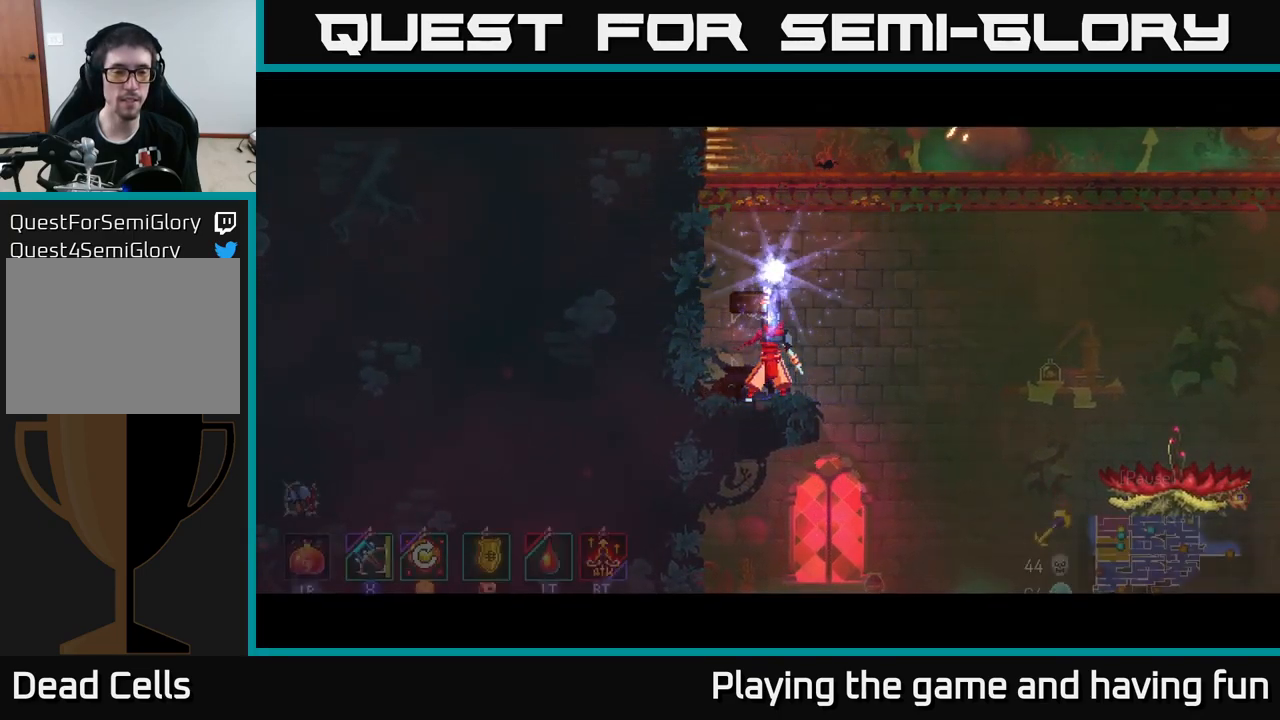
{"buttons": [], "left_stick": "left", "right_stick": "center", "events": [[50, "left_stick", "left"], [250, "left_stick", "center"], [400, "left_stick", "left"]]}